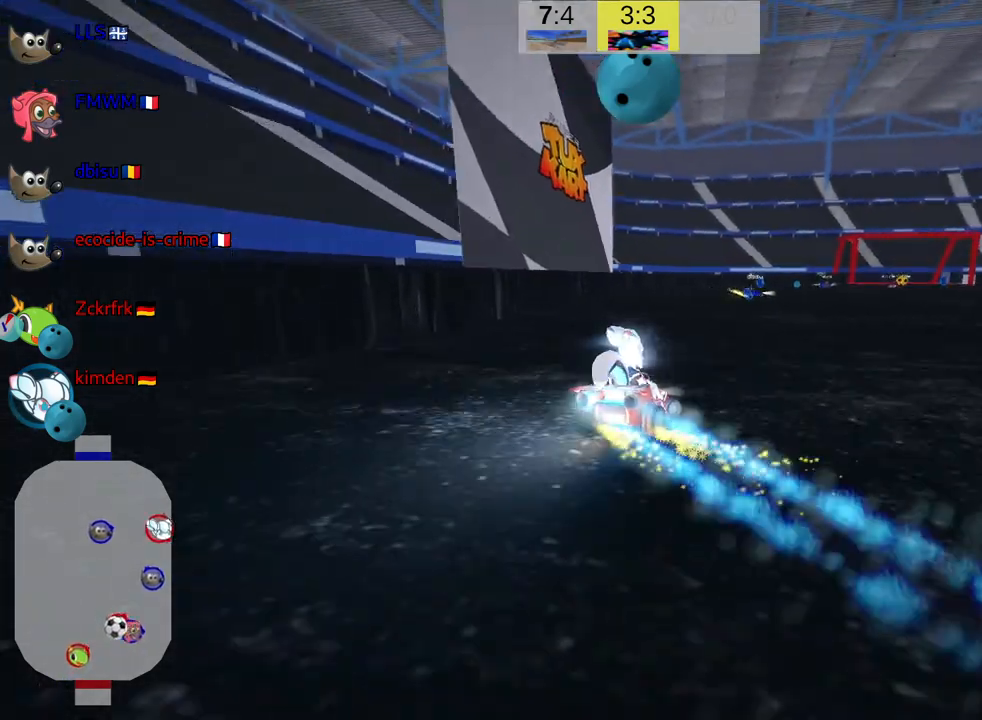
Gameplay with keyboard; each line is a JSON object with the keys held at the frame after it. "events" lists presses ("down") and releases ("up") of "down", "fire", "flag", "left", "look", "nitro", "right", "skid" and "up" between this image and that frame as [ms after this image, input, new state], when the widget could be followed in between. No other keys are recorded. Mouse input is not recorded. Key names are as the overlay labels them; some are game actions (e.g. jump) rather than physical keys.
{"keys": ["left", "nitro", "skid", "up"], "events": [[333, "left", "down"], [367, "right", "up"], [450, "nitro", "down"]]}
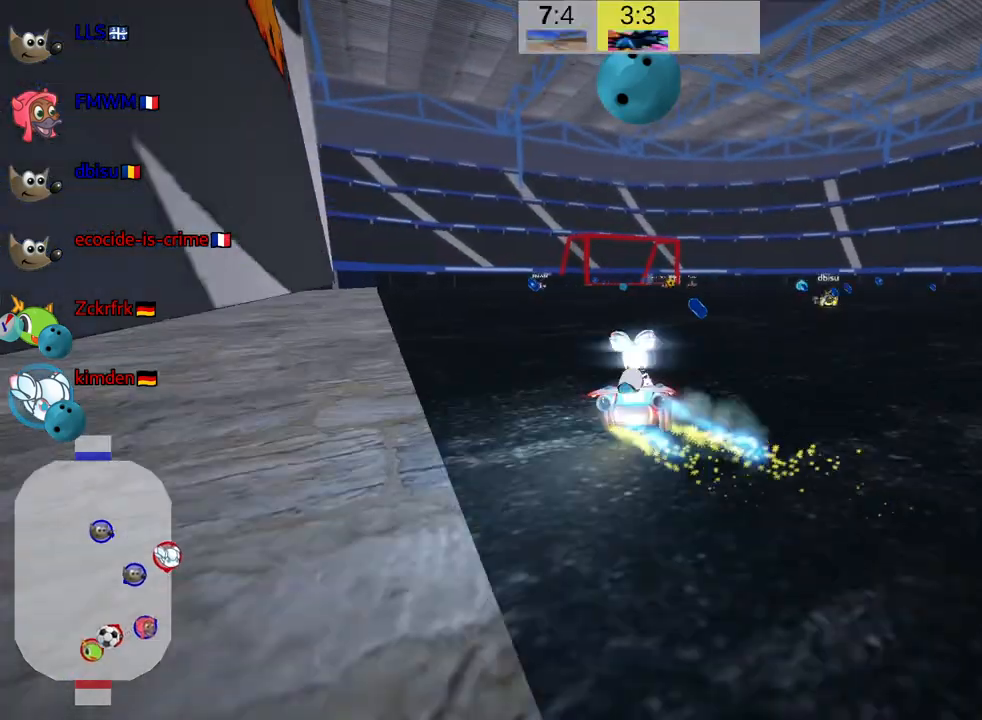
{"keys": ["left", "skid", "up"], "events": [[183, "nitro", "up"]]}
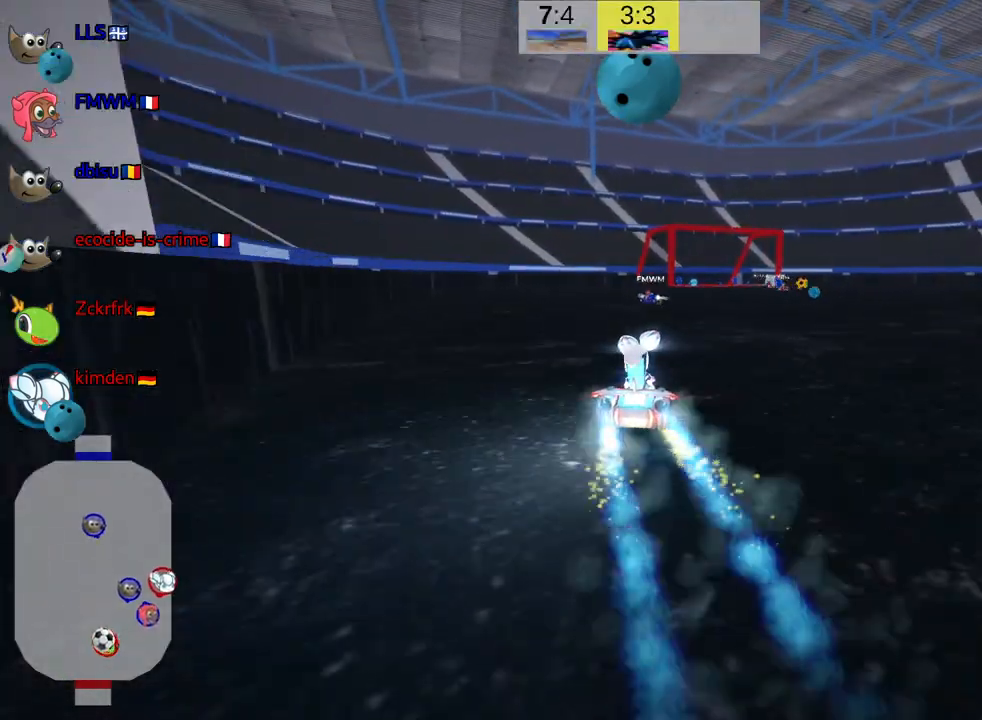
{"keys": ["left", "skid", "up"], "events": []}
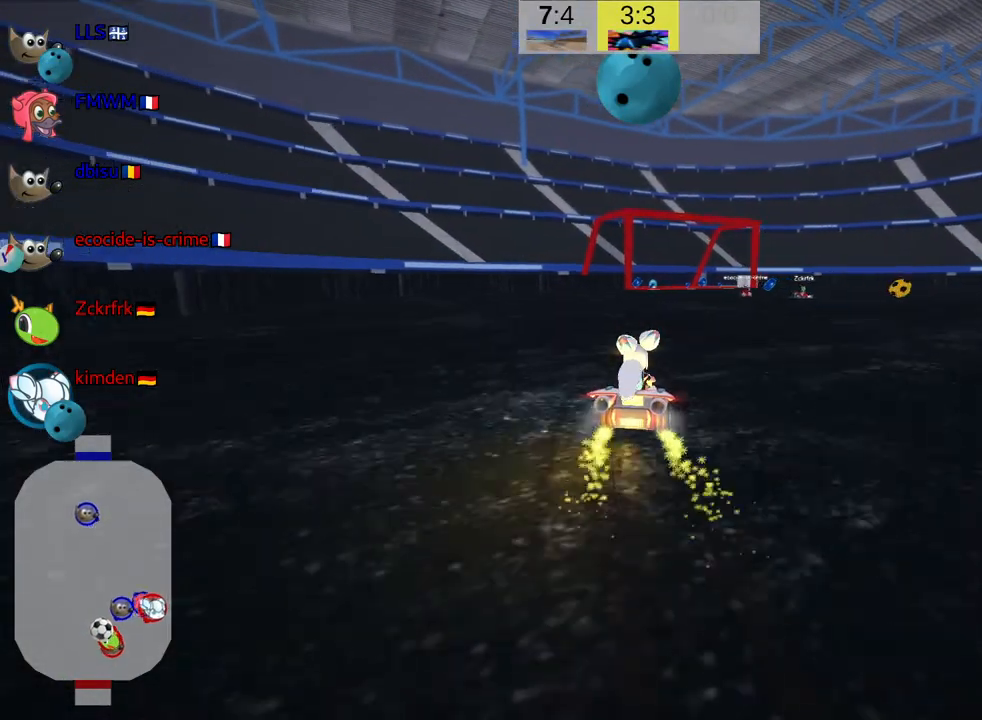
{"keys": ["nitro", "right", "skid", "up"], "events": [[100, "left", "up"], [167, "nitro", "down"], [200, "right", "down"]]}
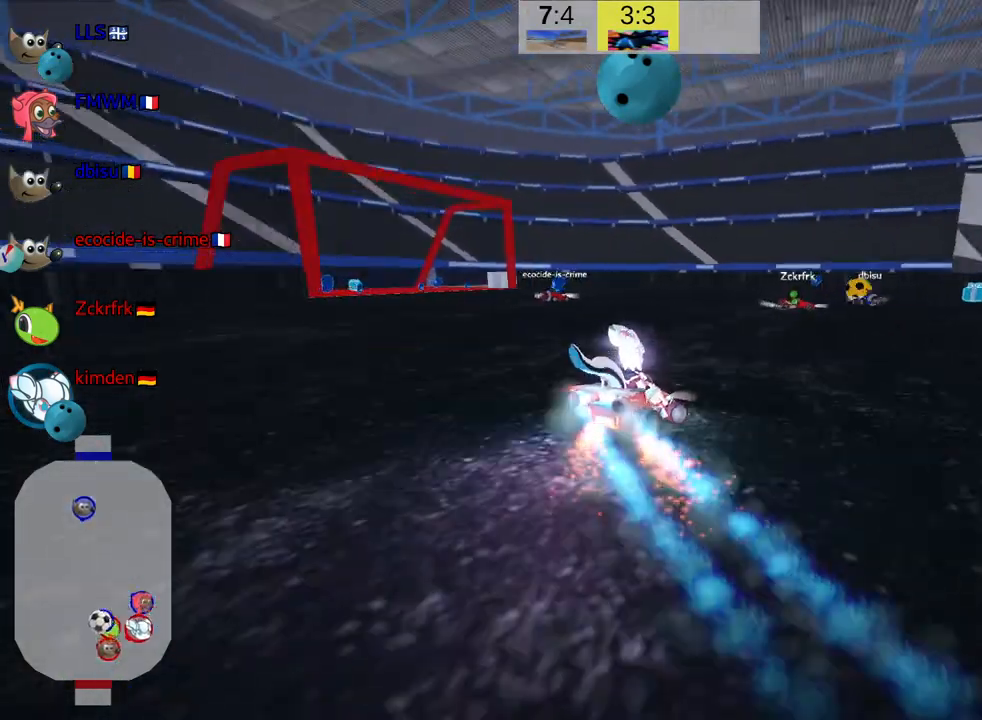
{"keys": ["left", "nitro", "skid", "up"], "events": [[433, "right", "up"], [483, "left", "down"]]}
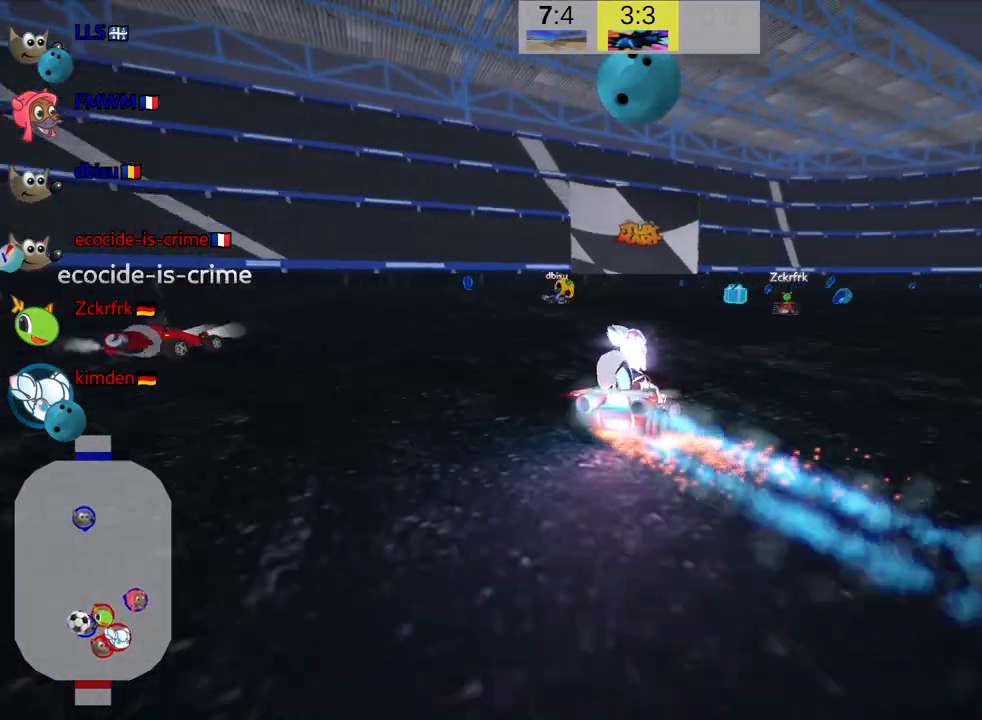
{"keys": ["left", "nitro", "skid", "up"], "events": []}
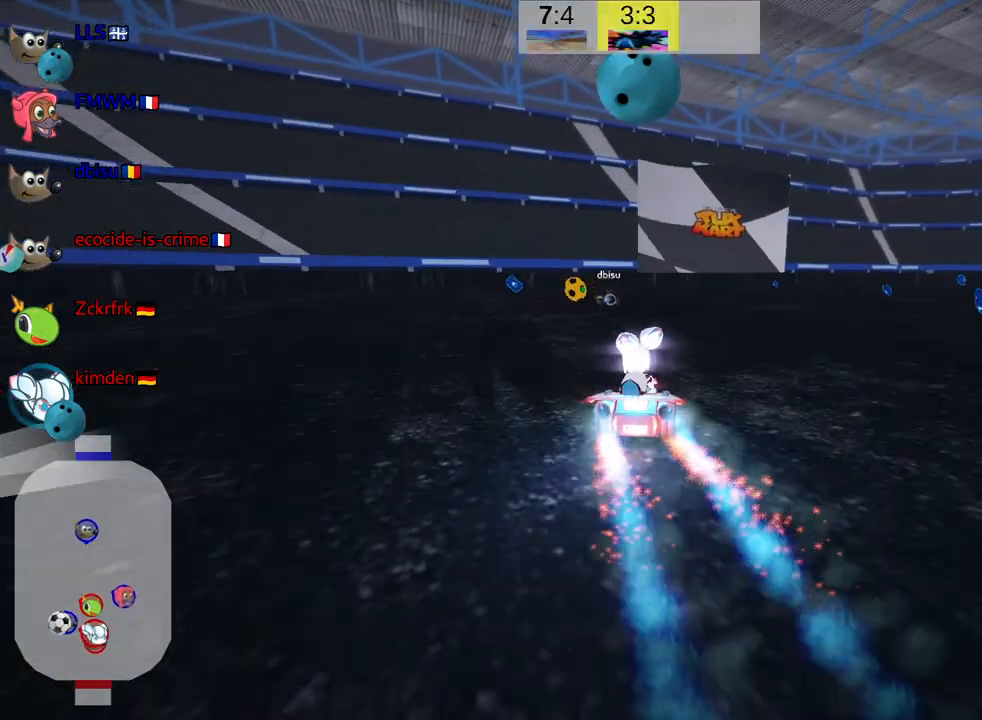
{"keys": ["up"], "events": [[50, "nitro", "up"], [83, "skid", "up"], [500, "left", "up"]]}
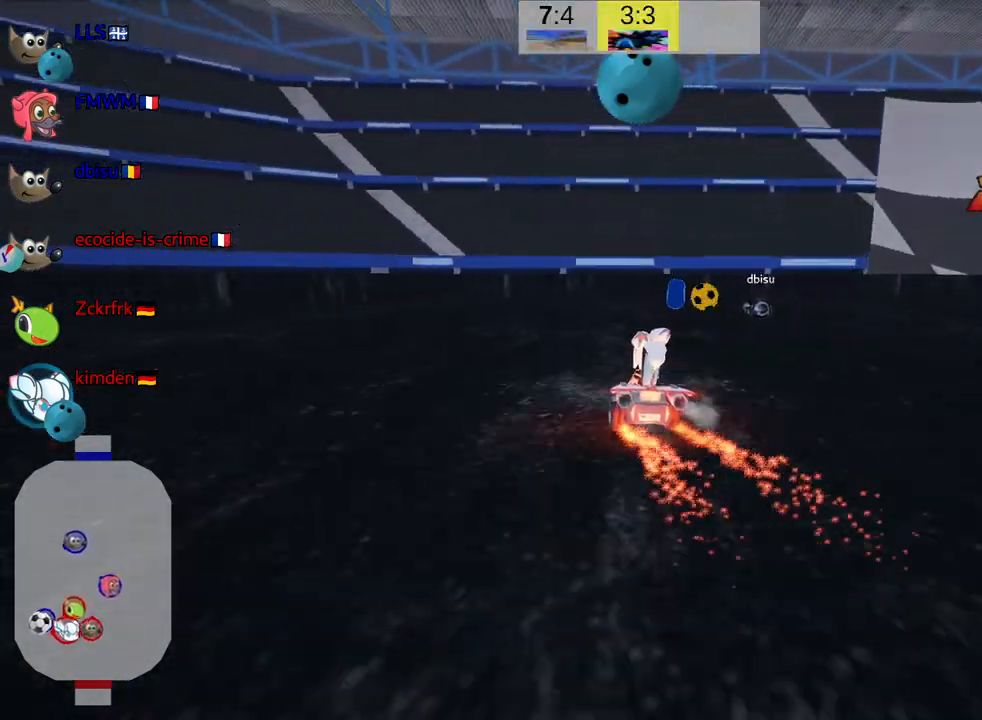
{"keys": ["right", "skid", "up"], "events": [[150, "right", "down"], [150, "skid", "down"]]}
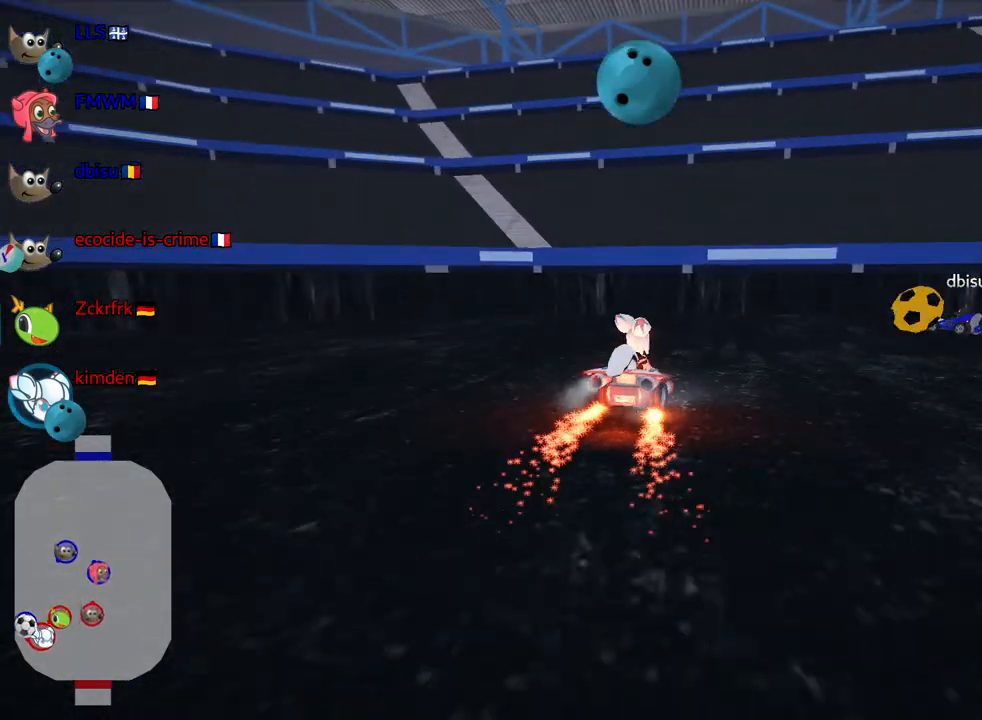
{"keys": ["right", "up"], "events": [[83, "fire", "down"], [250, "fire", "up"], [333, "skid", "up"]]}
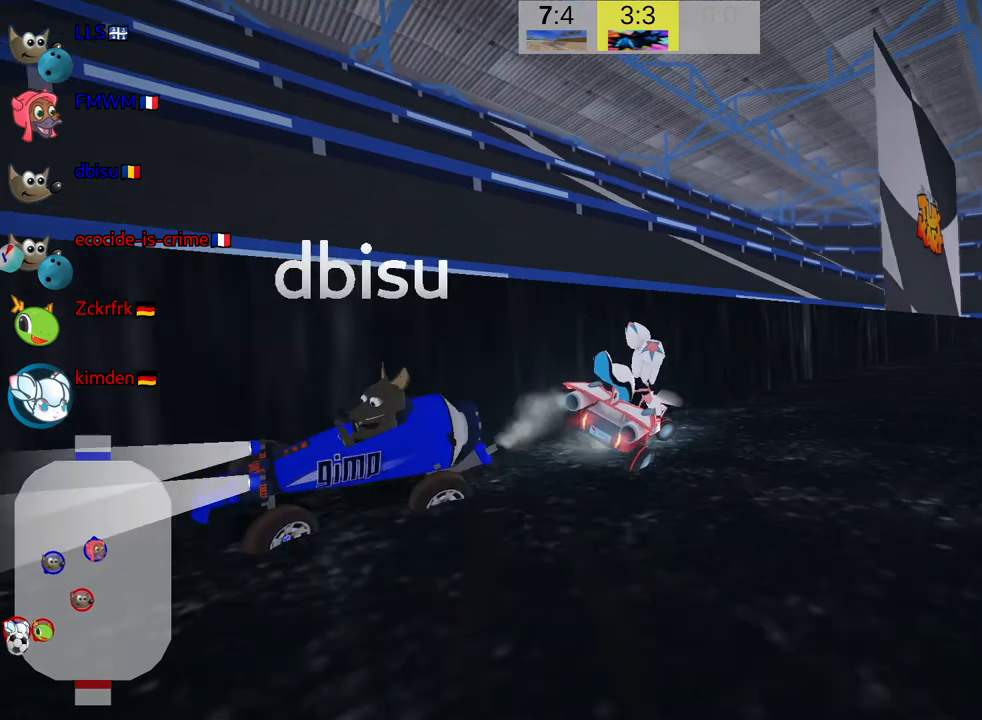
{"keys": ["right", "up"], "events": []}
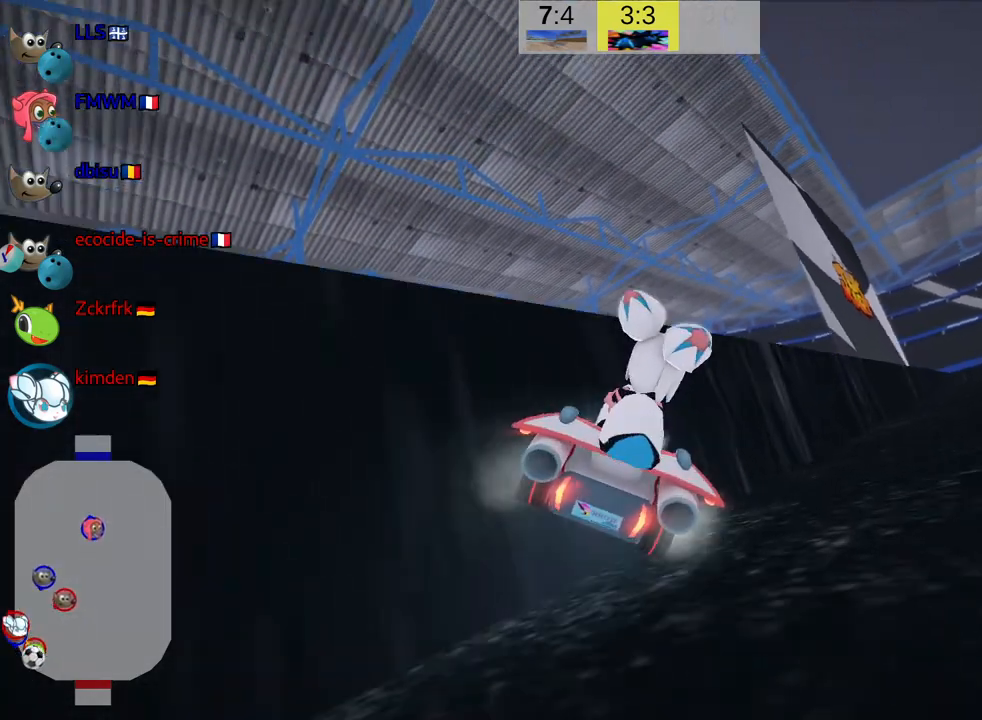
{"keys": ["right"], "events": [[417, "up", "up"]]}
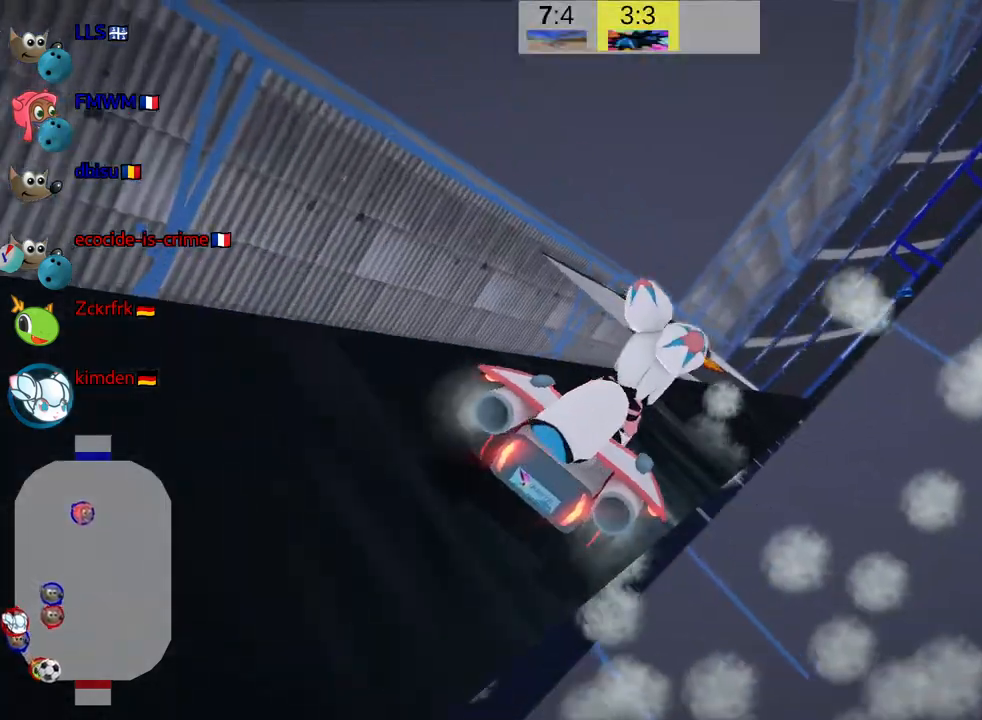
{"keys": ["right"], "events": [[33, "flag", "down"], [183, "flag", "up"]]}
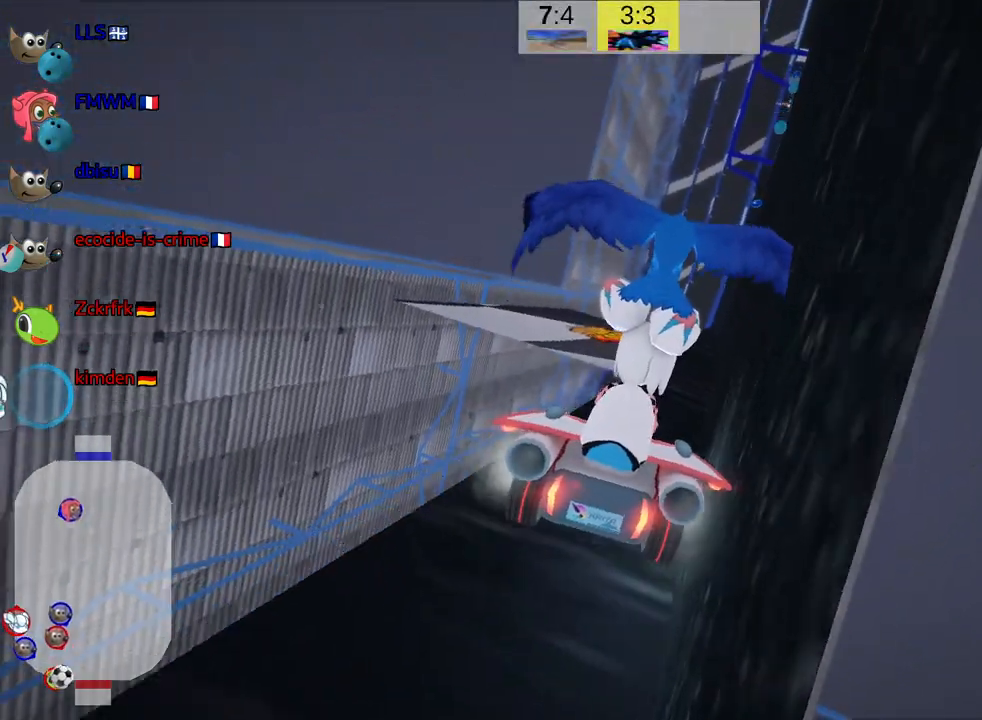
{"keys": ["right"], "events": []}
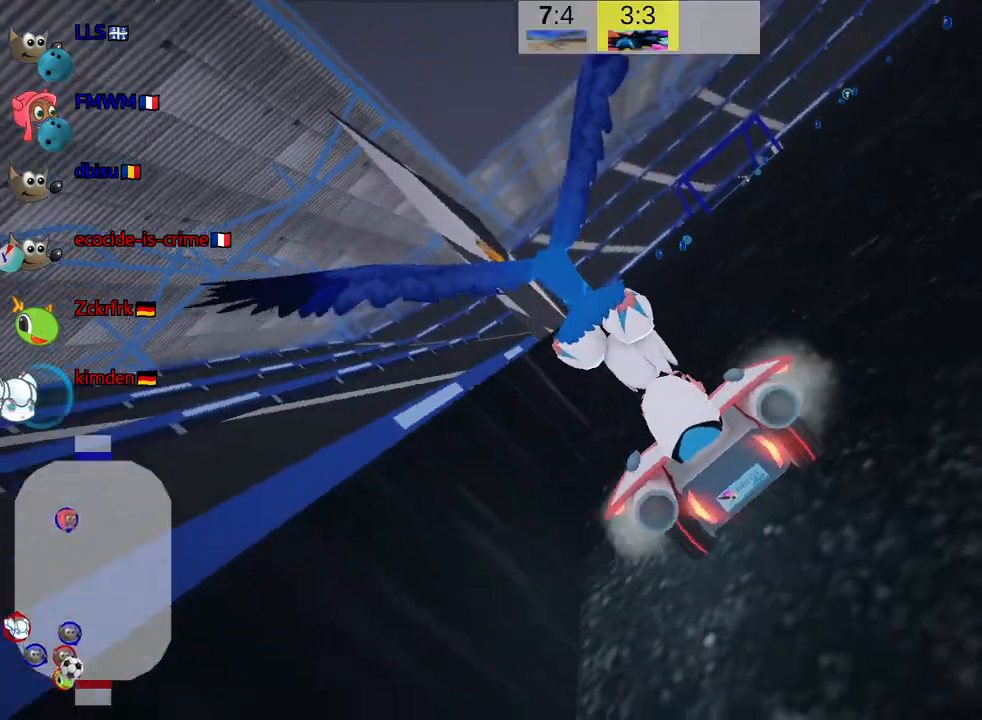
{"keys": ["right", "up"], "events": [[17, "right", "up"], [217, "up", "down"], [250, "right", "down"]]}
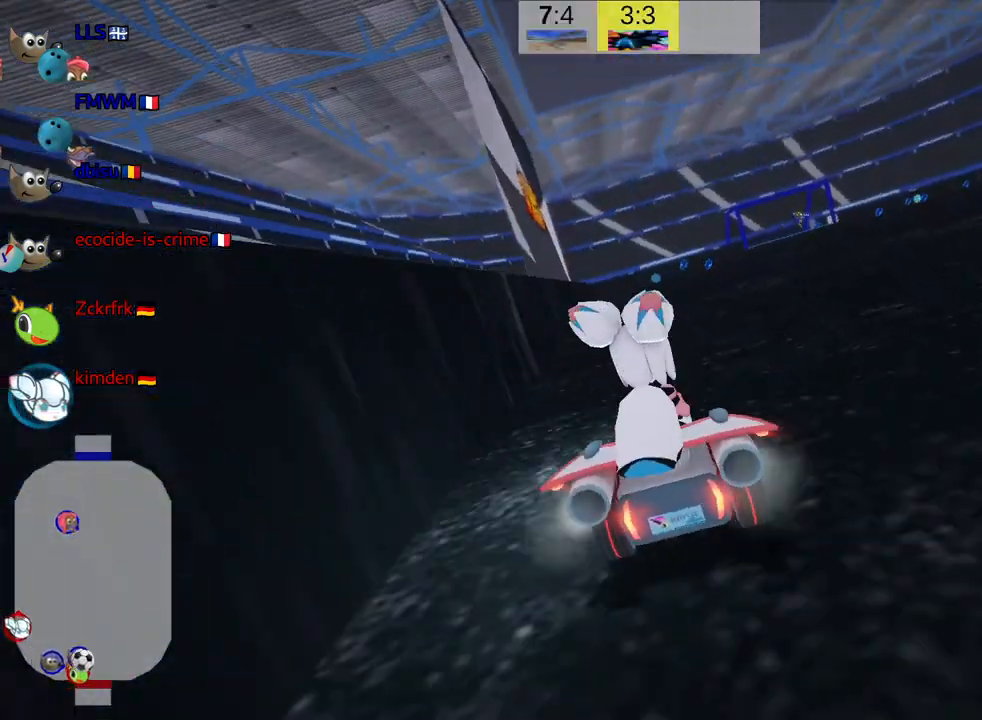
{"keys": ["nitro", "up"], "events": [[67, "nitro", "down"], [117, "right", "up"]]}
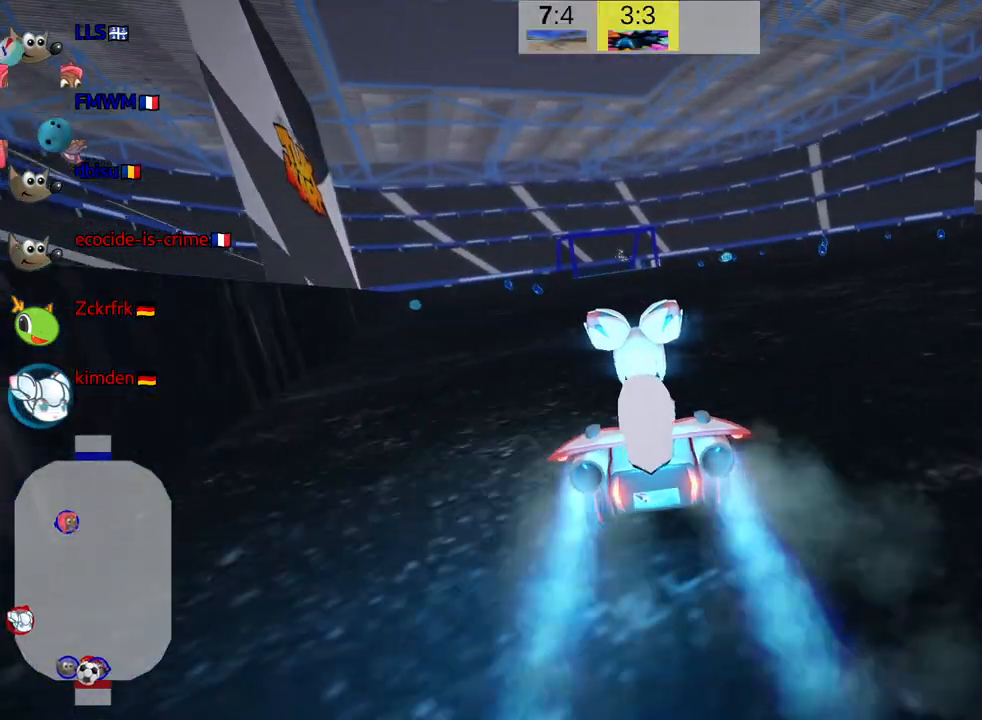
{"keys": ["right", "skid", "up"], "events": [[300, "nitro", "up"], [367, "right", "down"], [367, "skid", "down"]]}
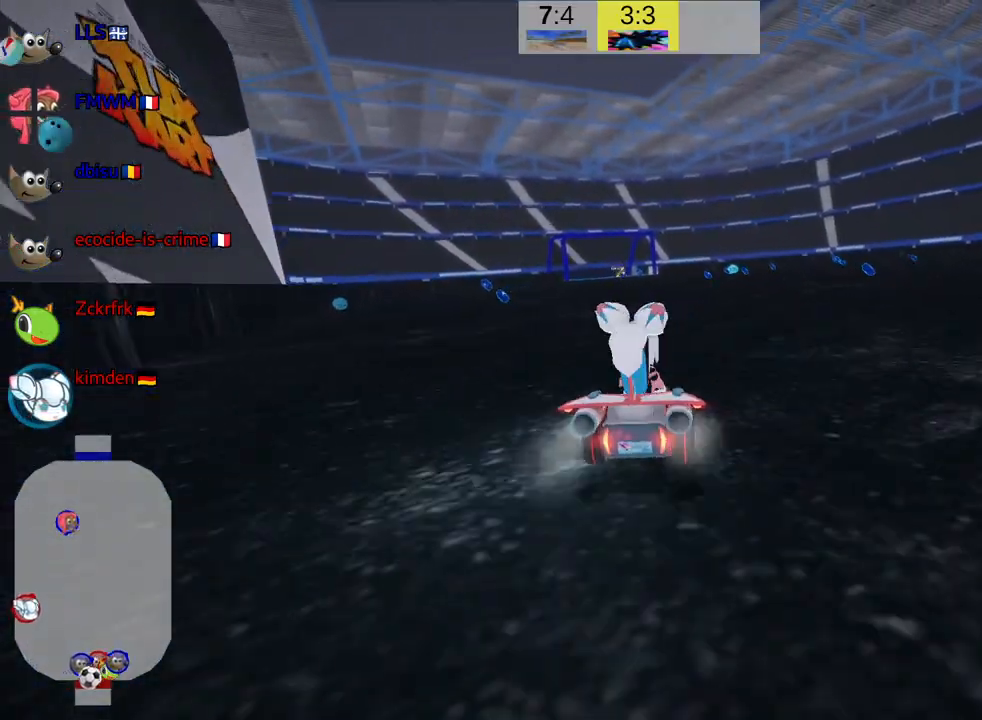
{"keys": ["right", "skid", "up"], "events": [[33, "right", "up"], [67, "left", "down"], [133, "right", "down"], [183, "left", "up"]]}
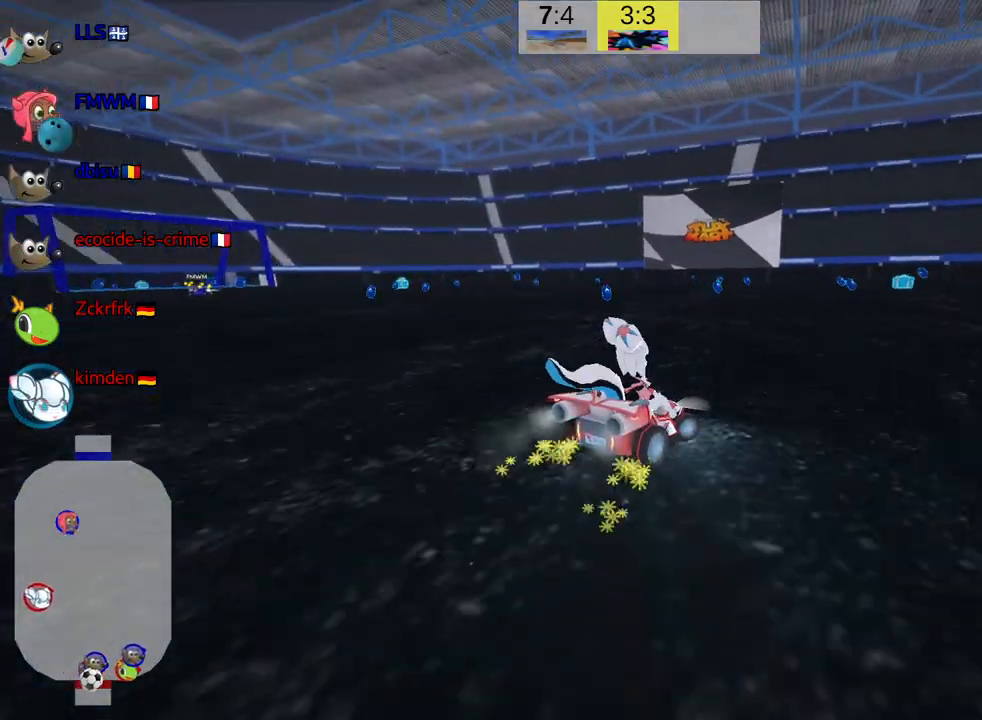
{"keys": ["skid", "up"], "events": [[267, "right", "up"], [300, "left", "down"], [417, "left", "up"]]}
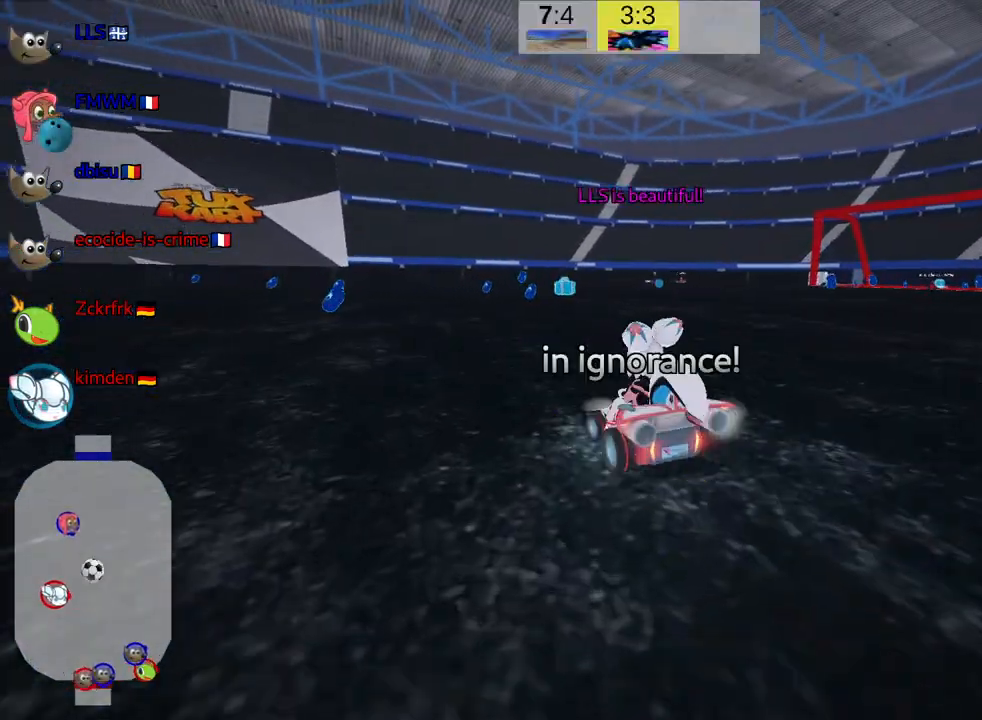
{"keys": ["up"], "events": [[67, "left", "down"], [367, "left", "up"], [483, "skid", "up"]]}
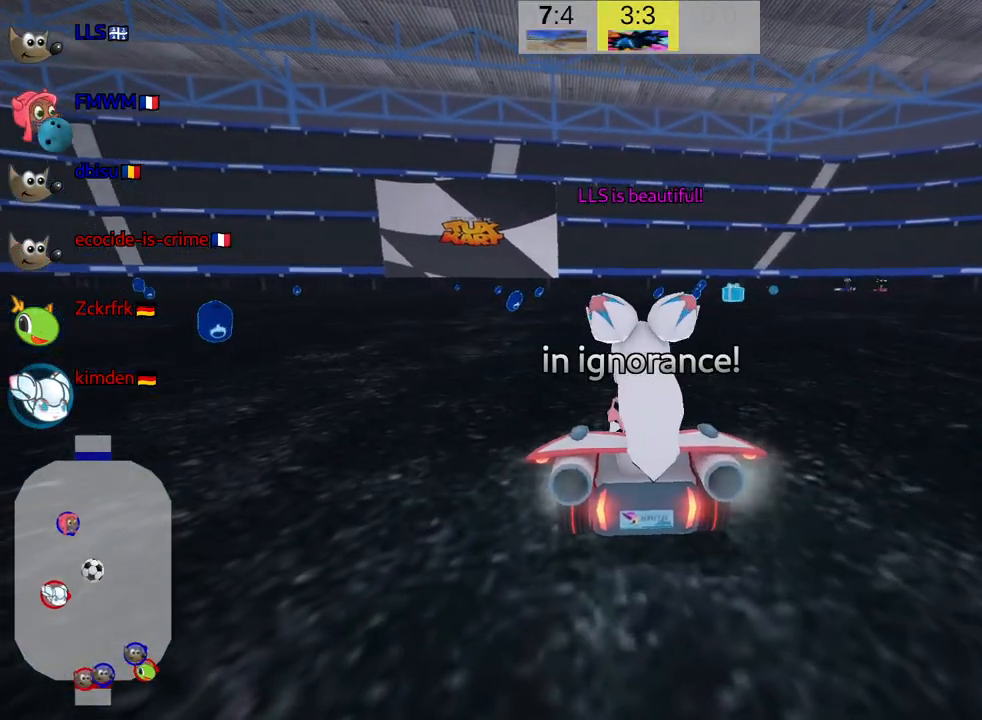
{"keys": ["up"], "events": []}
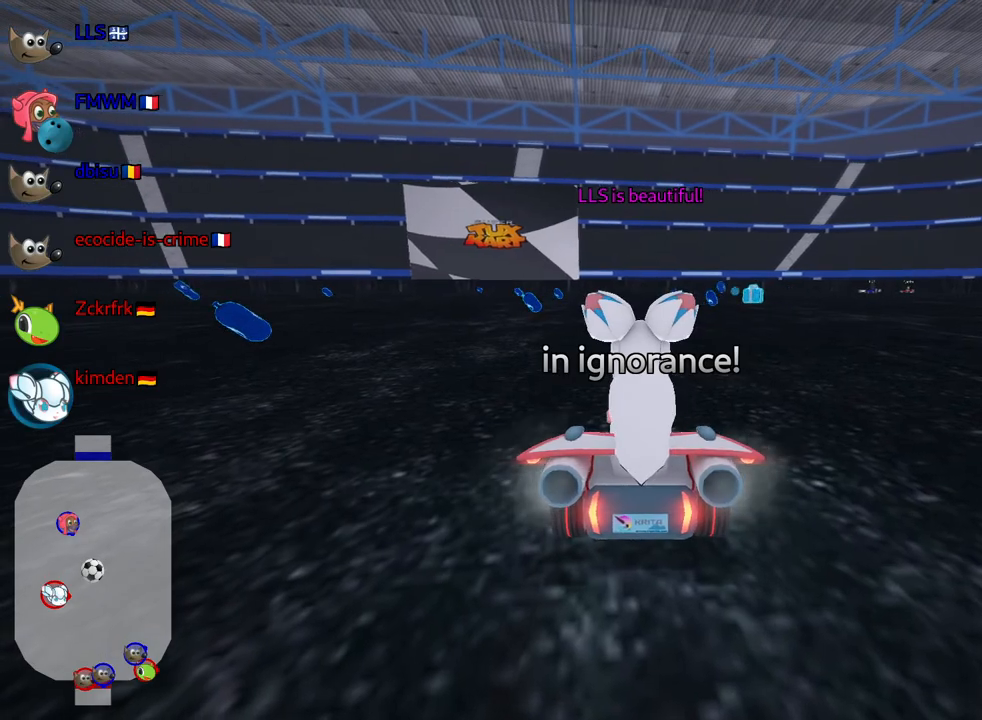
{"keys": ["up"], "events": []}
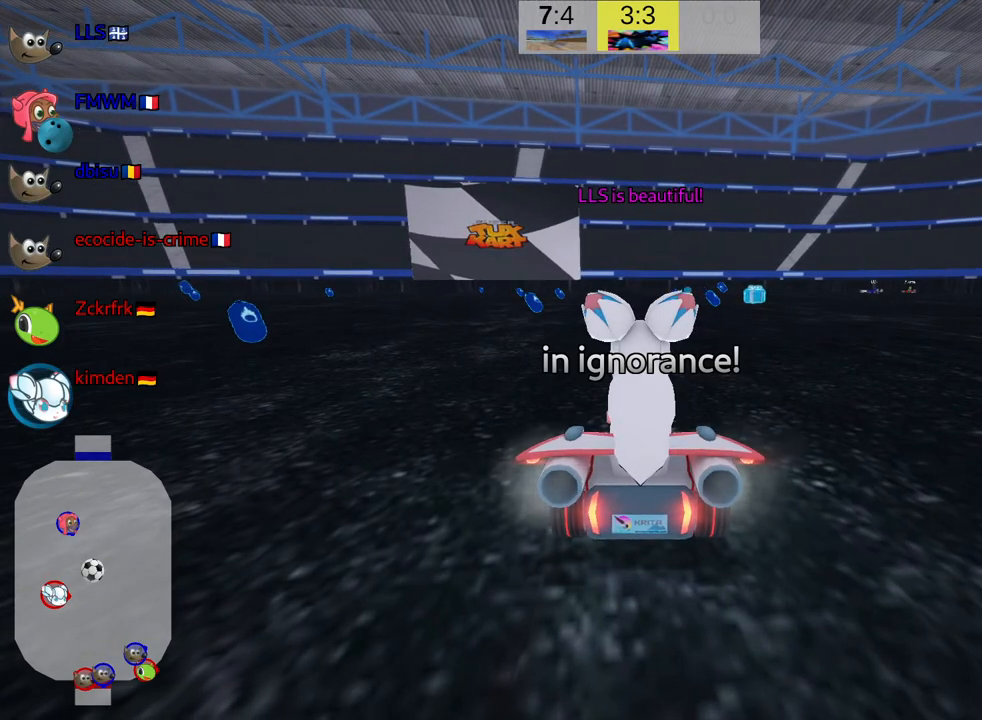
{"keys": ["nitro", "up"], "events": [[367, "nitro", "down"]]}
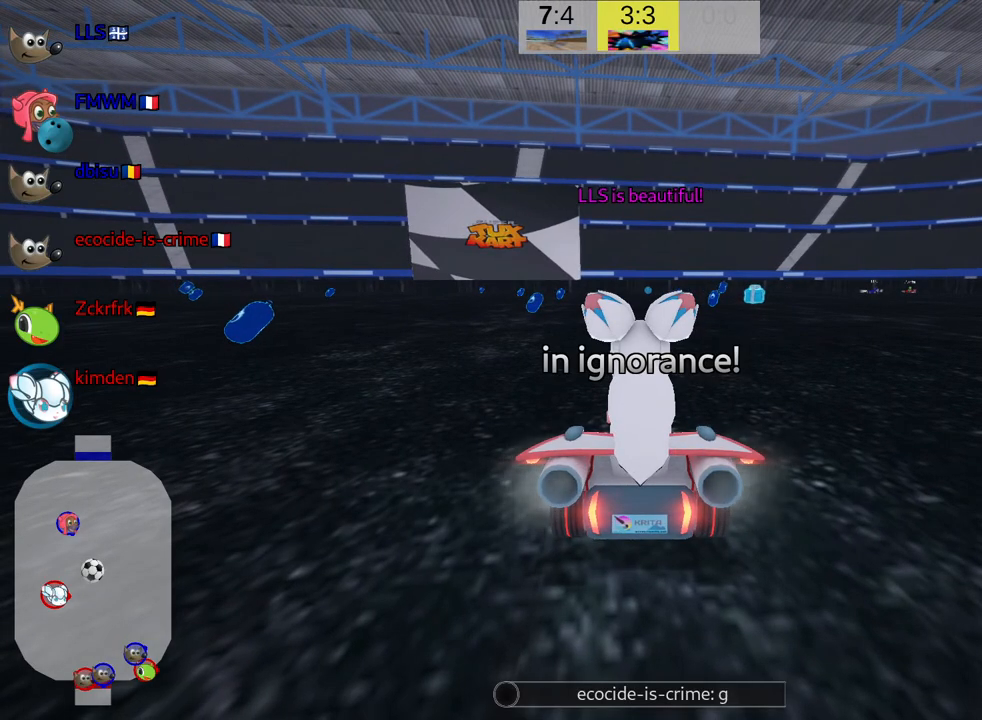
{"keys": ["nitro", "up"], "events": []}
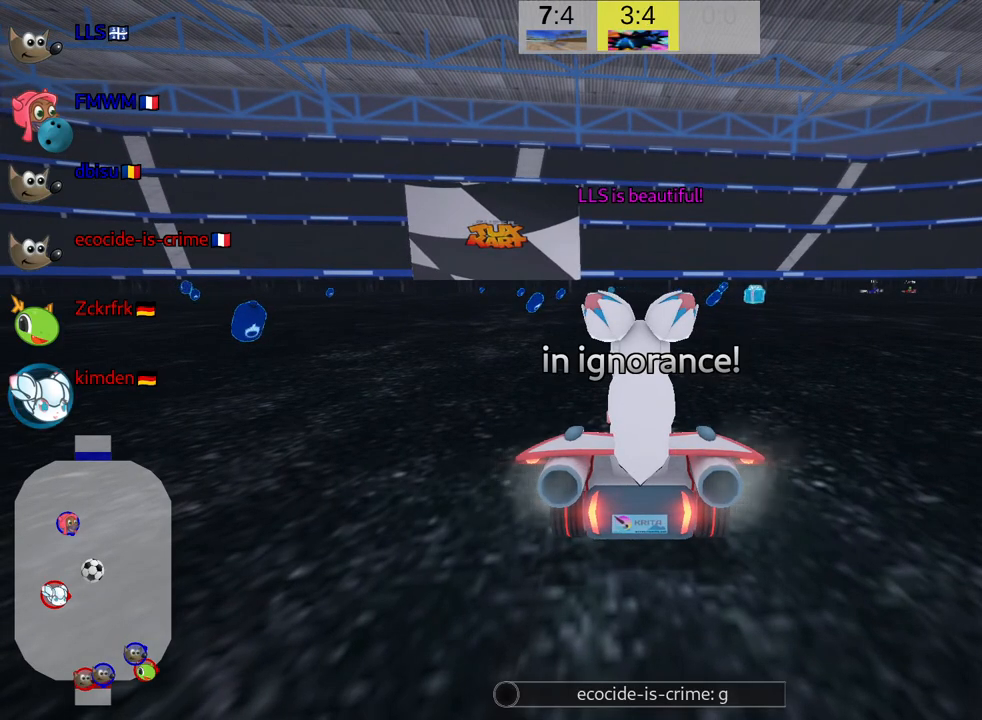
{"keys": ["nitro", "up"], "events": []}
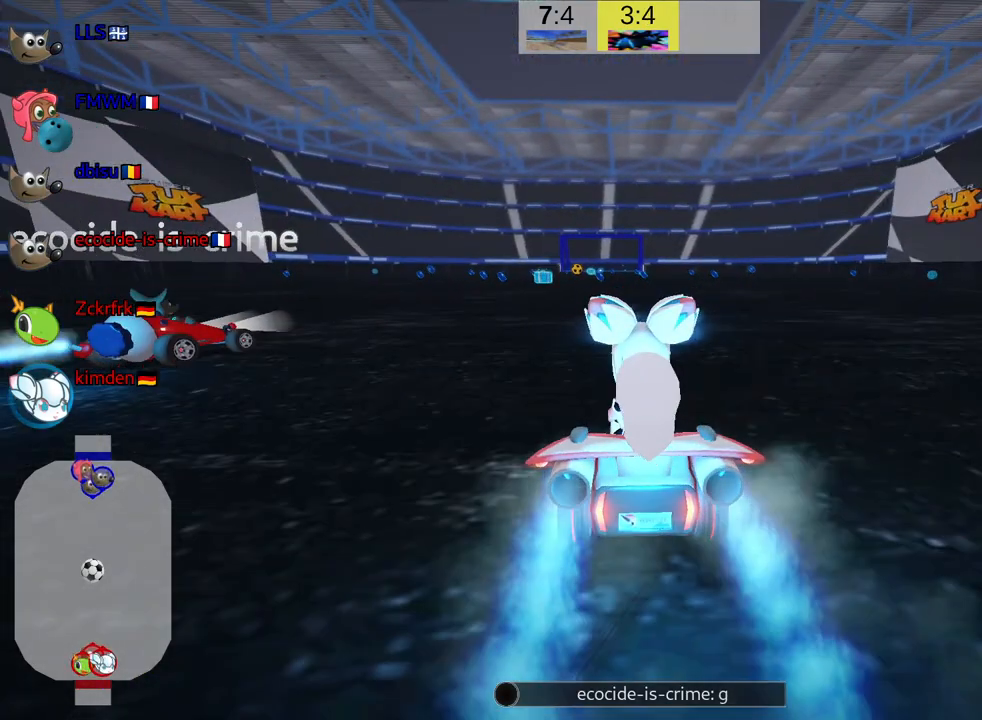
{"keys": ["nitro", "up"], "events": []}
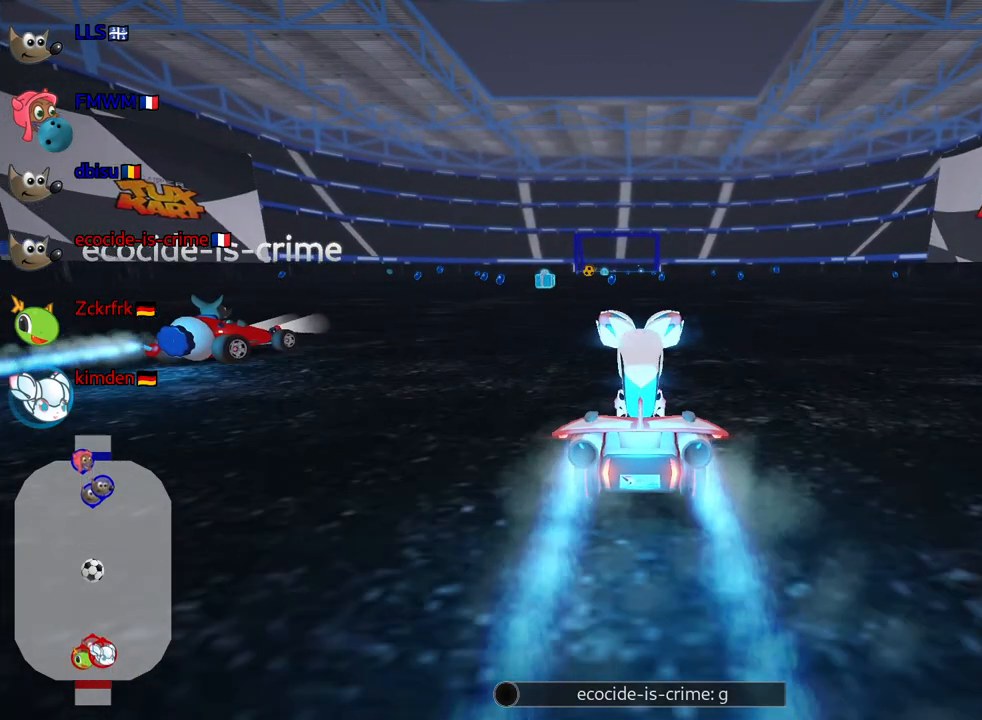
{"keys": ["left", "nitro", "up"], "events": [[417, "left", "down"]]}
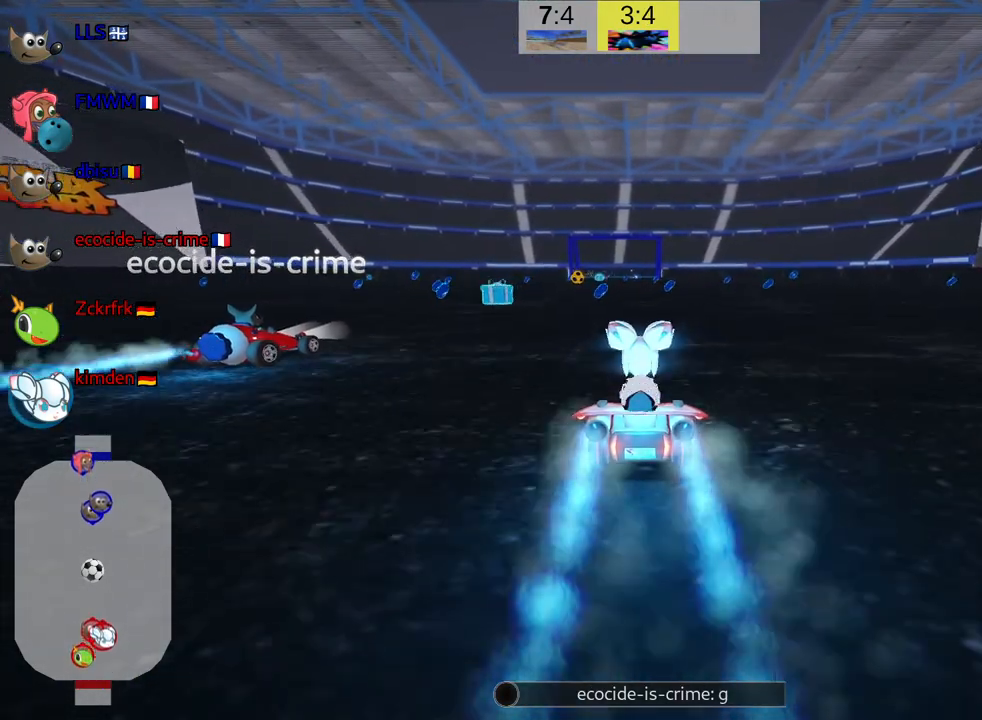
{"keys": ["left", "nitro", "up"], "events": [[17, "left", "up"], [500, "left", "down"]]}
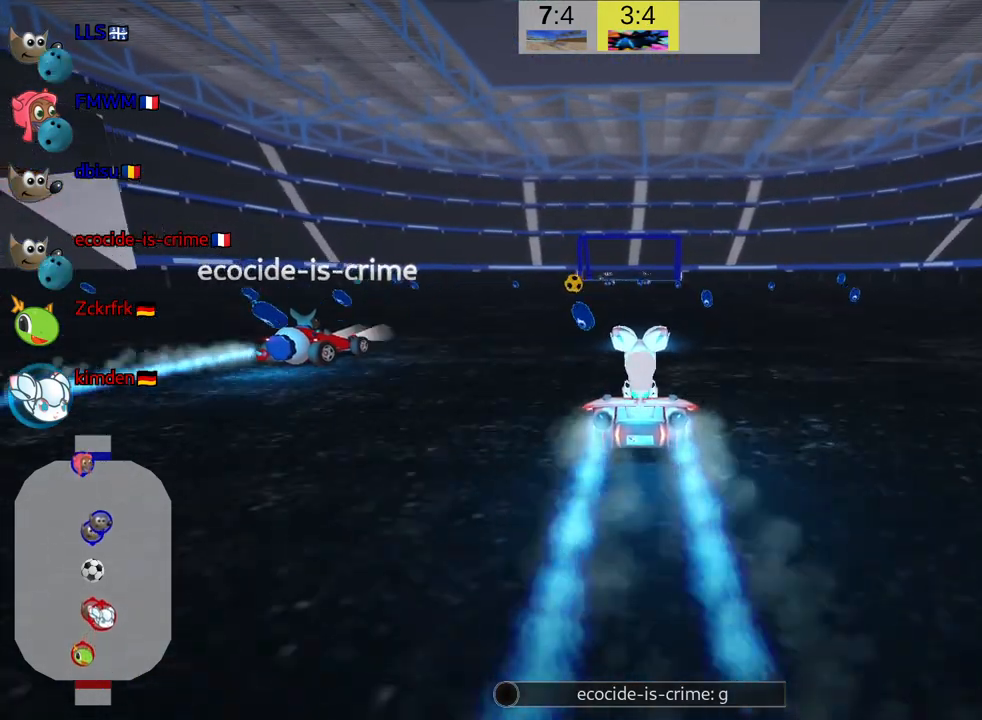
{"keys": ["up"], "events": [[133, "left", "up"], [317, "nitro", "up"]]}
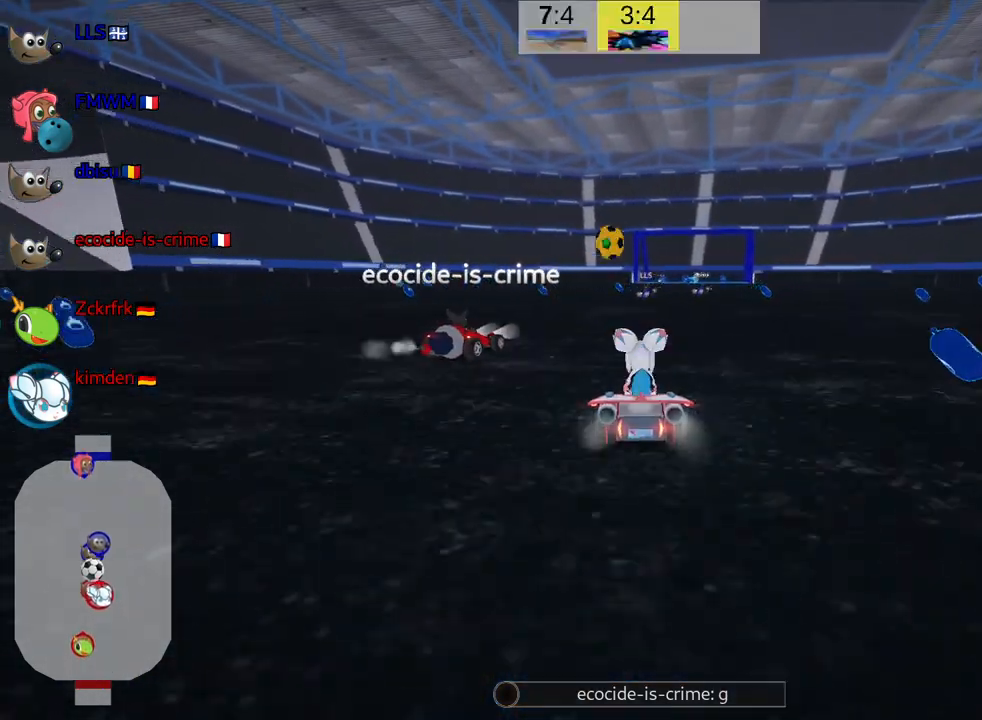
{"keys": [], "events": [[333, "up", "up"]]}